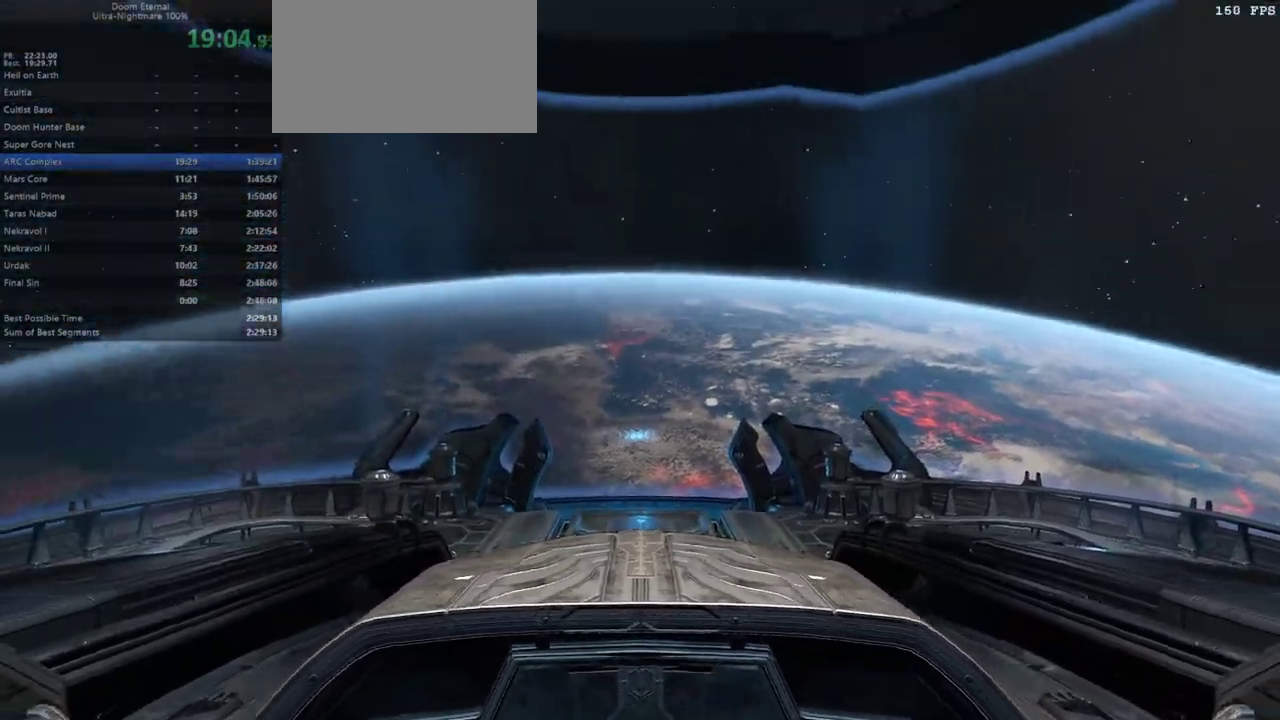
Gameplay with keyboard and mouse; each line is a JSON object with the keys and mouse buttons held at the frame after it. "events" lists presses ("down") and releases ("up") of "alt", "bfg", "bl", "bw", "c", "caps_lock", "cg", "cs", "csg", "ctrl", "dash", "fb", "fw", "hc", "jump", "l", "mel", "mod", "pr", "r", "rl", "ssg", "tab", "tilde", "v", "z", "mouse_left", "mouse_wheel" and "mouse_right" between this image and that frame as [ms after this image, input, new state], when the widget could be followed in between. "mouse_left", "mouse_wheel", "mouse_right" = the "left", "wheel", "right" buttons of the "mouse" list. No other keys are recorded. "wheel" means that the mouse wheel is clicked or scrolled. Key names are as the overlay labels them; some are game actions (e.g. jump) rather than physical keys. Not read: mouse_move.
{"keys": [], "mouse": [], "events": []}
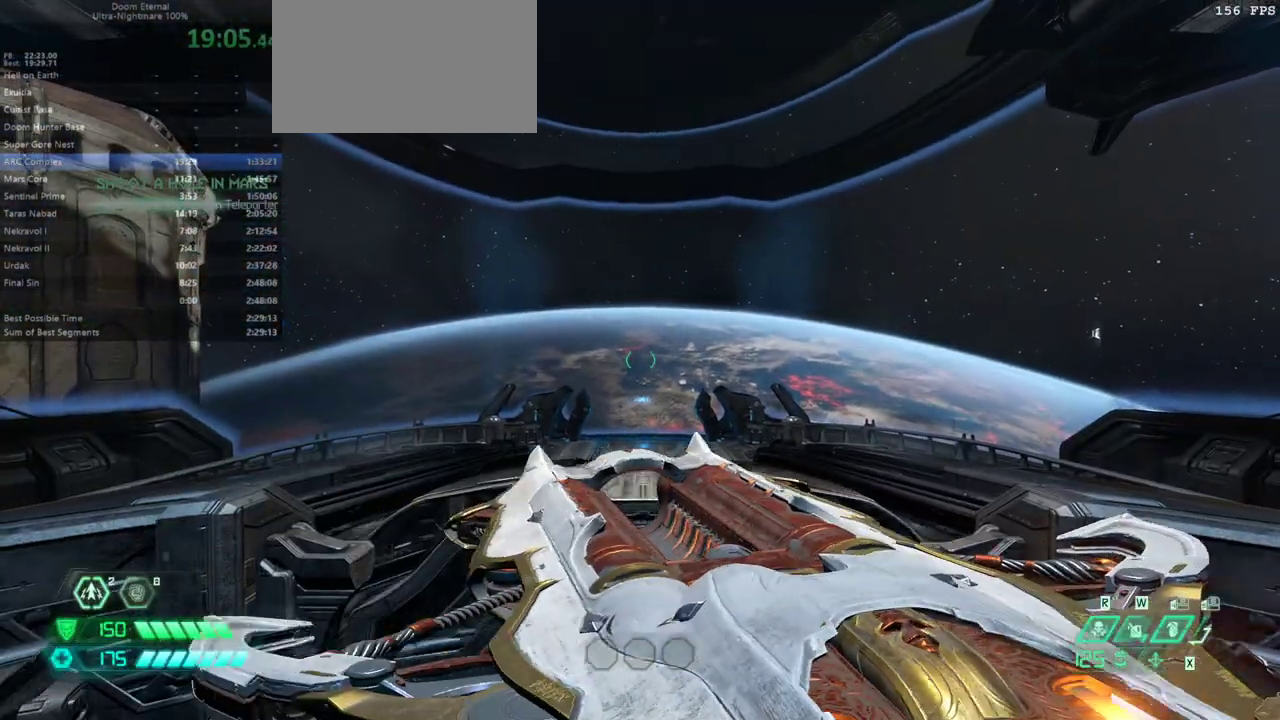
{"keys": [], "mouse": [], "events": []}
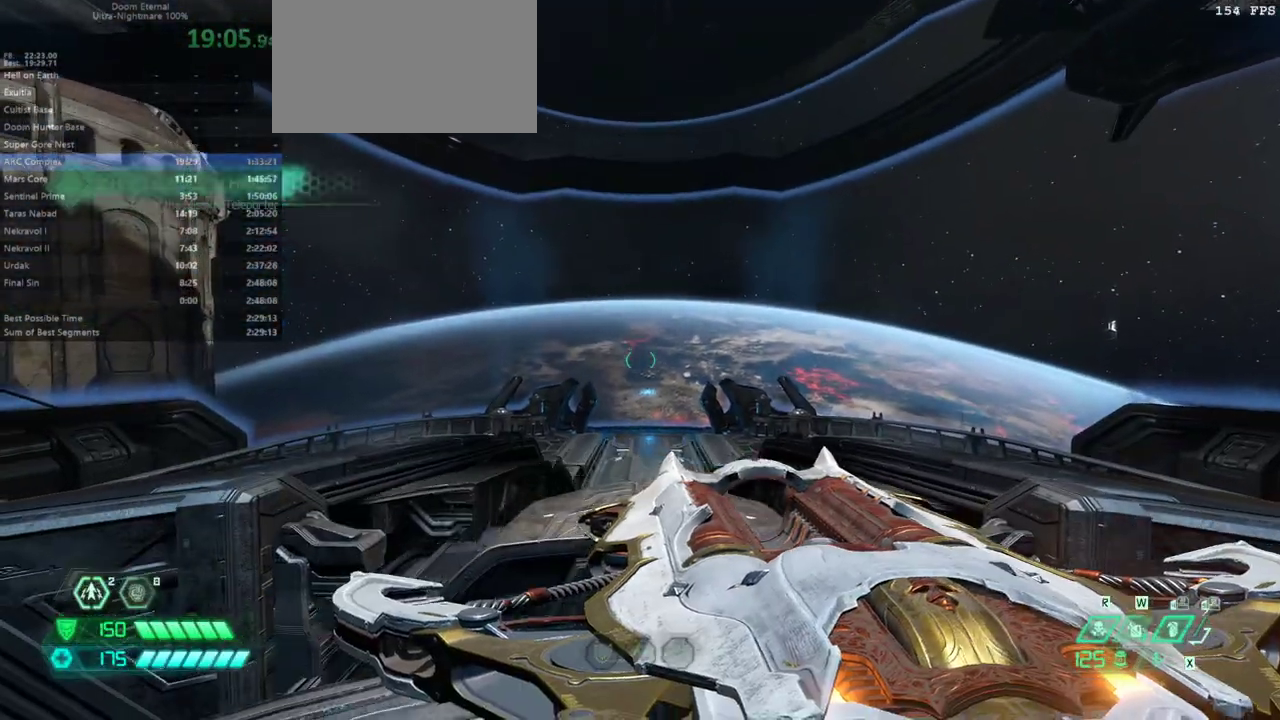
{"keys": ["fw"], "mouse": [], "events": [[100, "tab", "down"], [133, "tab", "up"], [233, "fw", "down"], [267, "fw", "up"], [500, "fw", "down"]]}
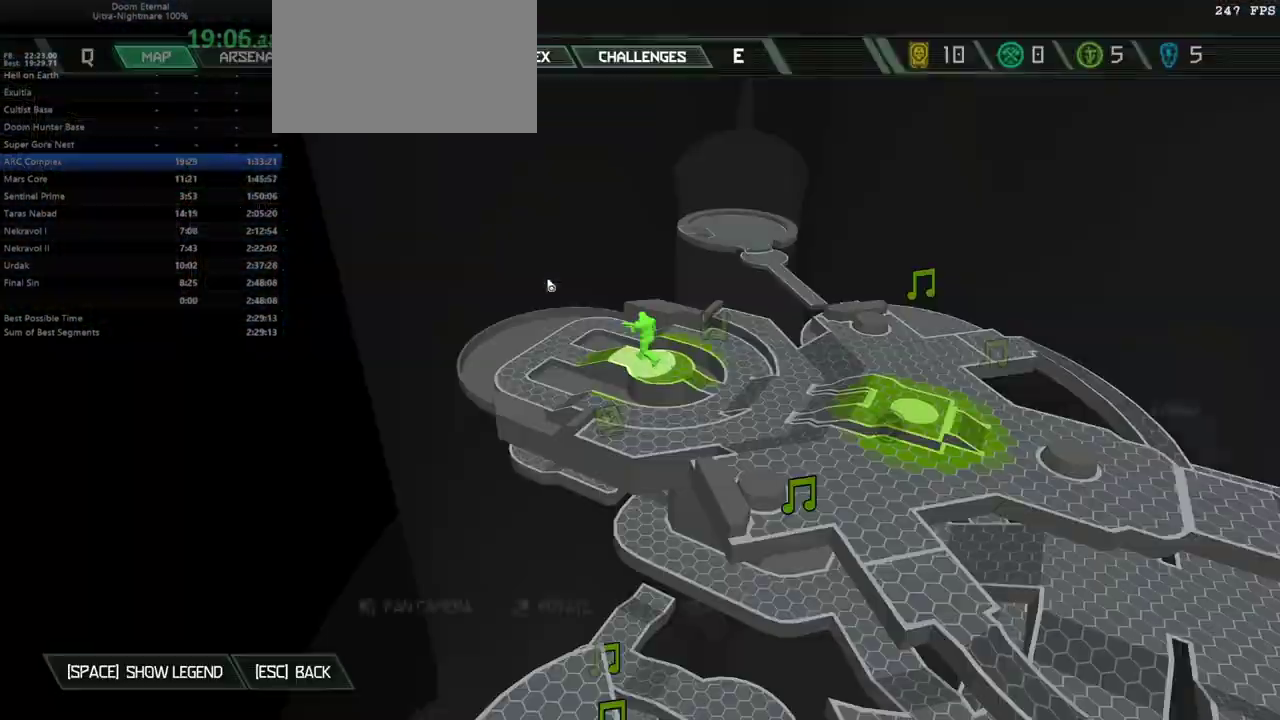
{"keys": [], "mouse": [], "events": [[100, "fw", "up"]]}
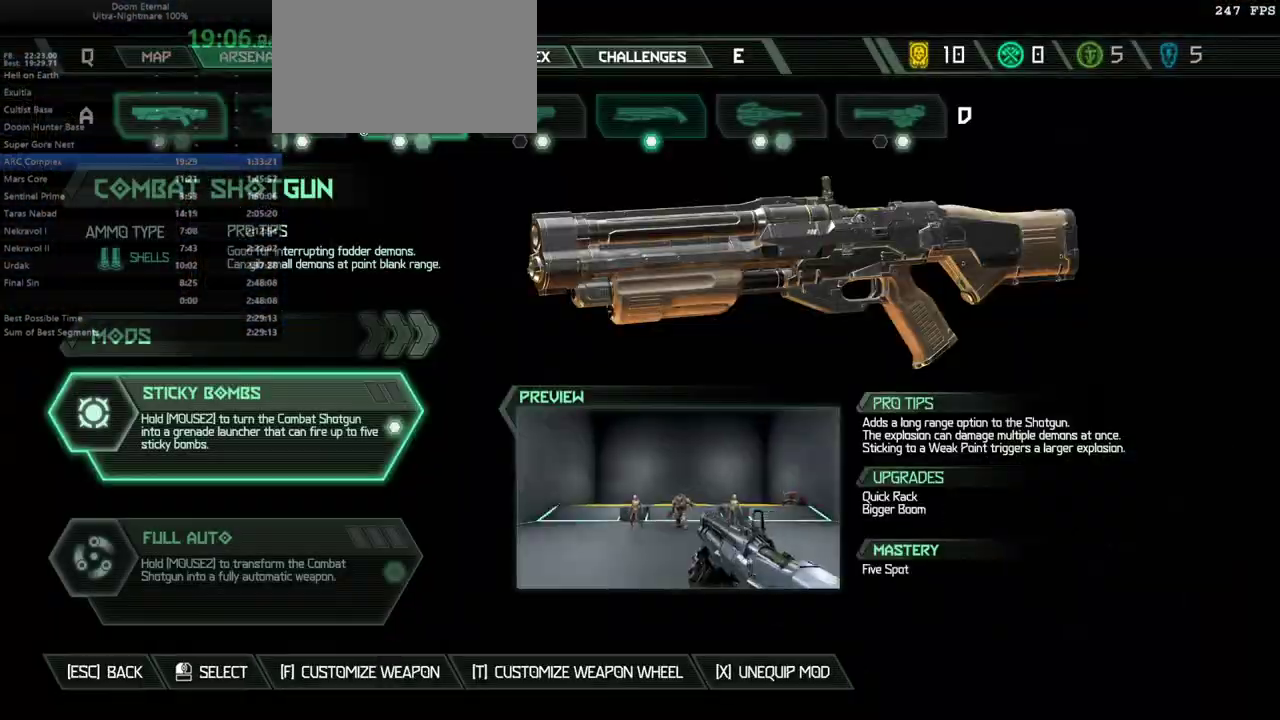
{"keys": [], "mouse": ["left"], "events": [[133, "mouse_left", "down"], [167, "mouse_left", "up"], [500, "mouse_left", "down"]]}
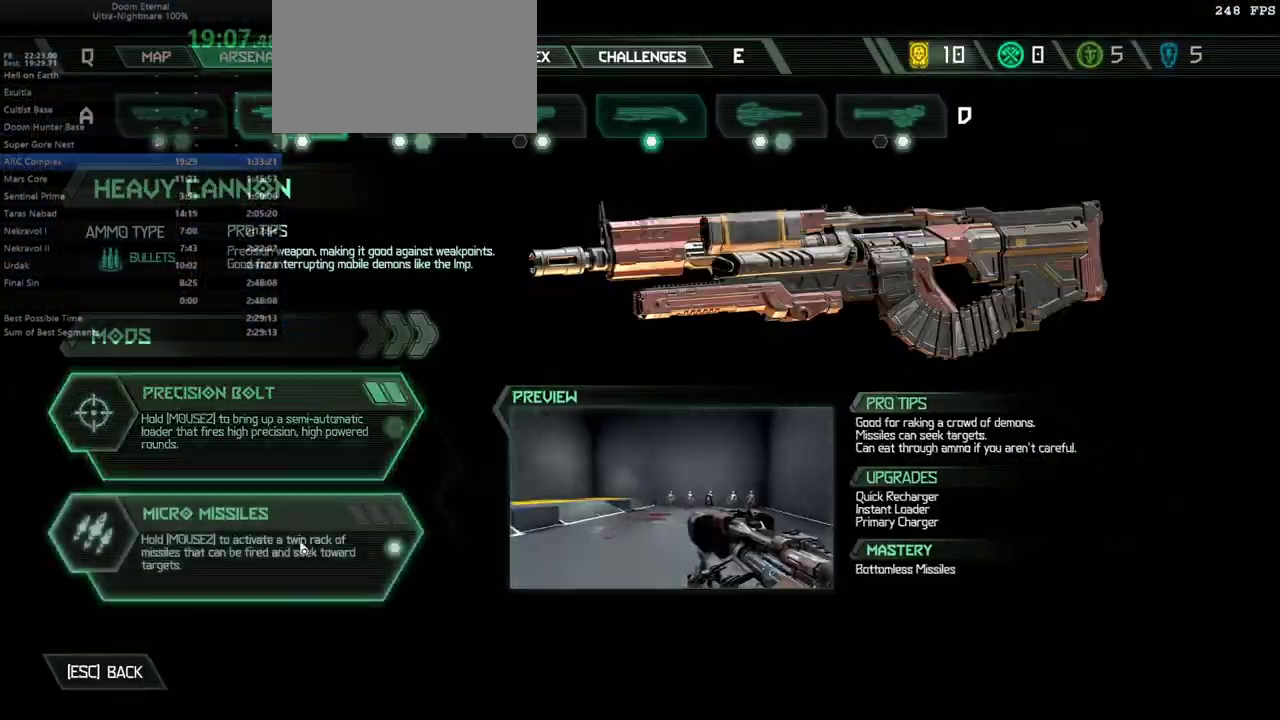
{"keys": [], "mouse": [], "events": [[100, "mouse_left", "up"], [267, "mouse_left", "down"], [467, "mouse_left", "up"]]}
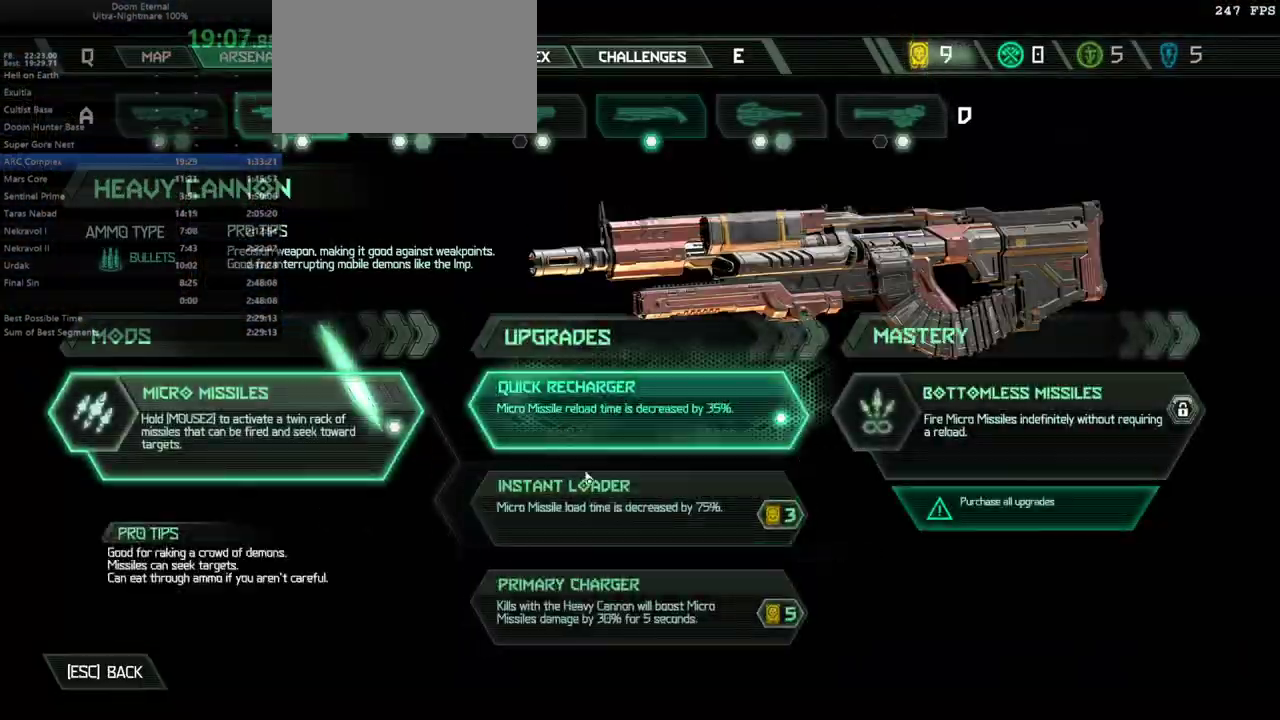
{"keys": [], "mouse": ["left"], "events": [[67, "mouse_left", "down"], [300, "mouse_left", "up"], [433, "mouse_left", "down"]]}
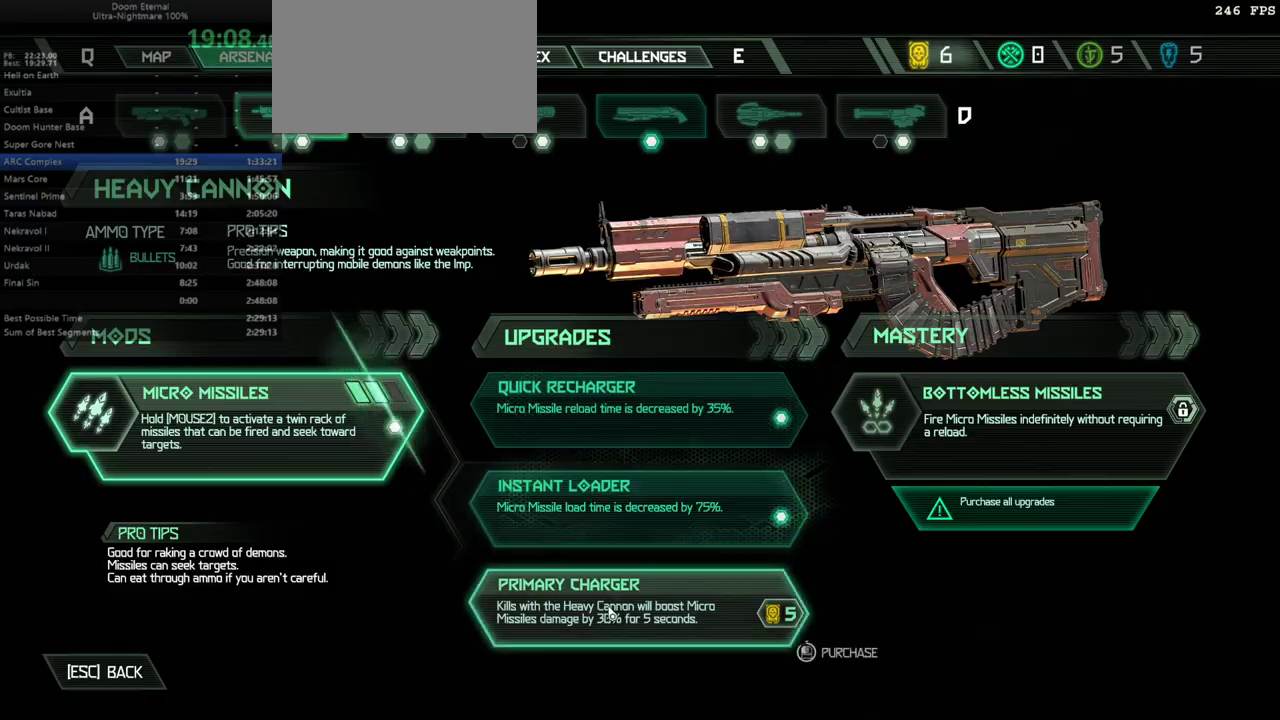
{"keys": [], "mouse": [], "events": [[133, "mouse_left", "up"], [367, "fw", "down"], [400, "fw", "up"]]}
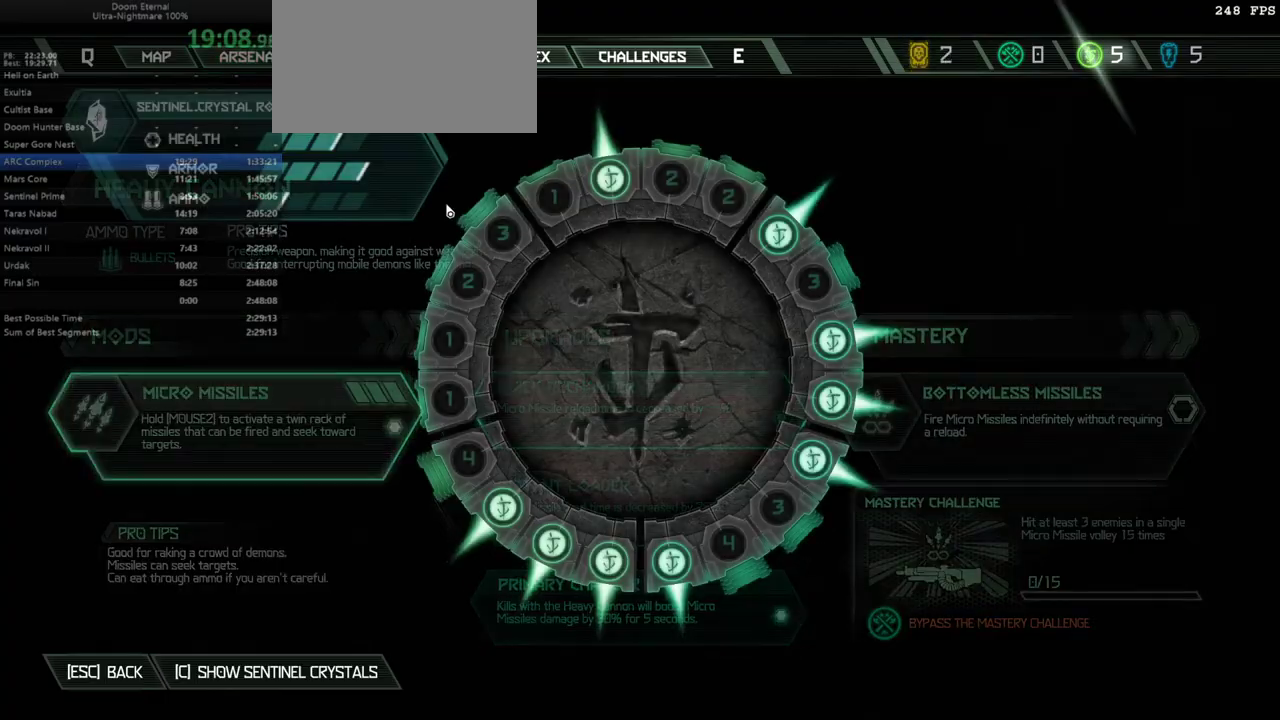
{"keys": [], "mouse": [], "events": []}
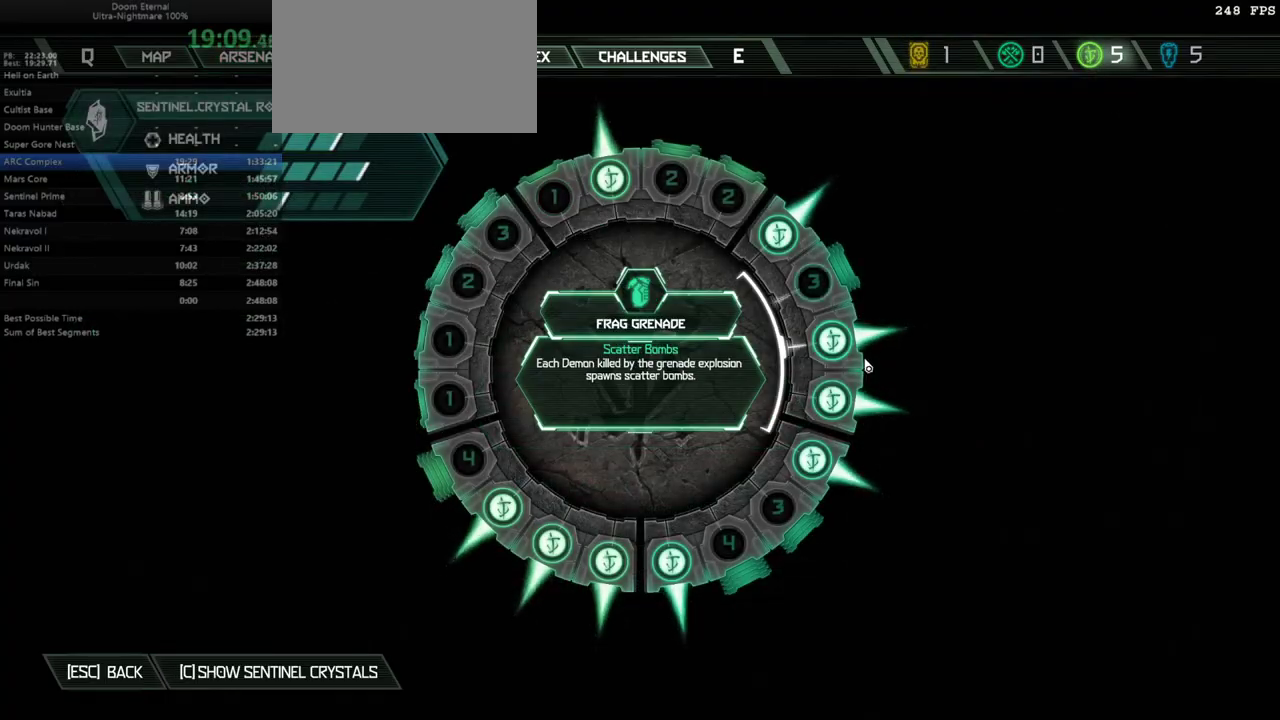
{"keys": [], "mouse": [], "events": []}
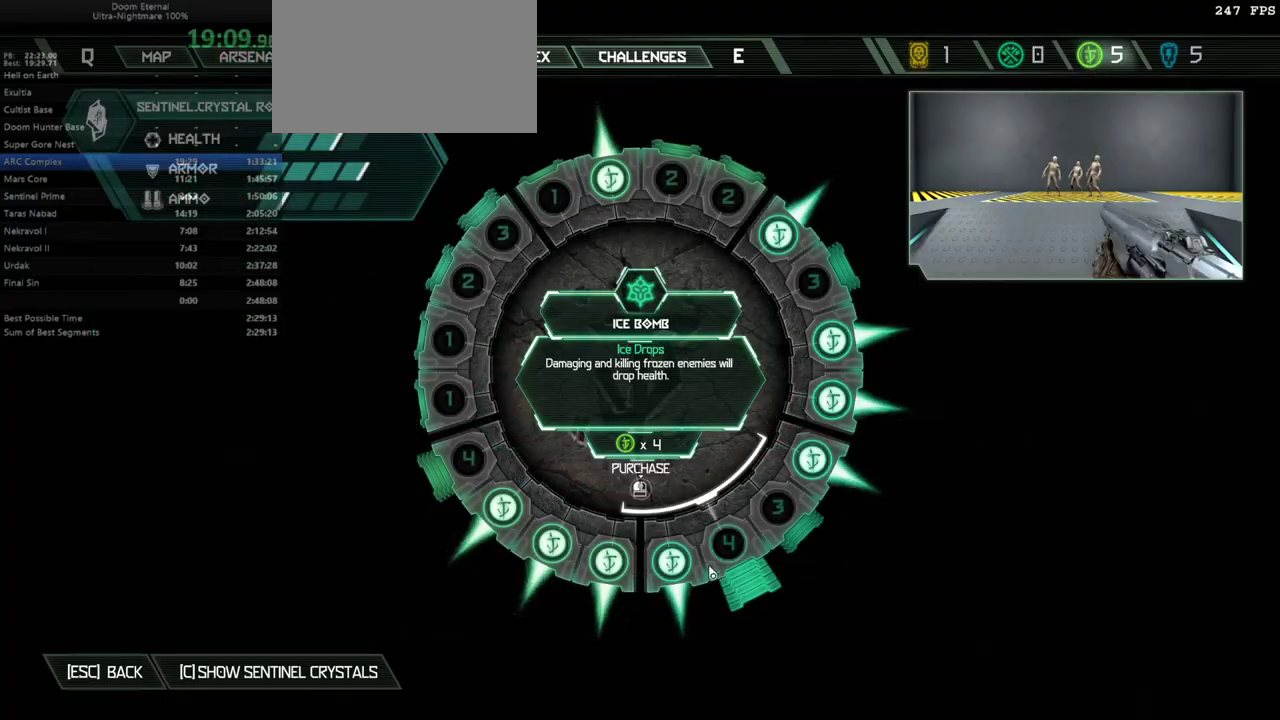
{"keys": [], "mouse": ["left"], "events": [[400, "mouse_left", "down"]]}
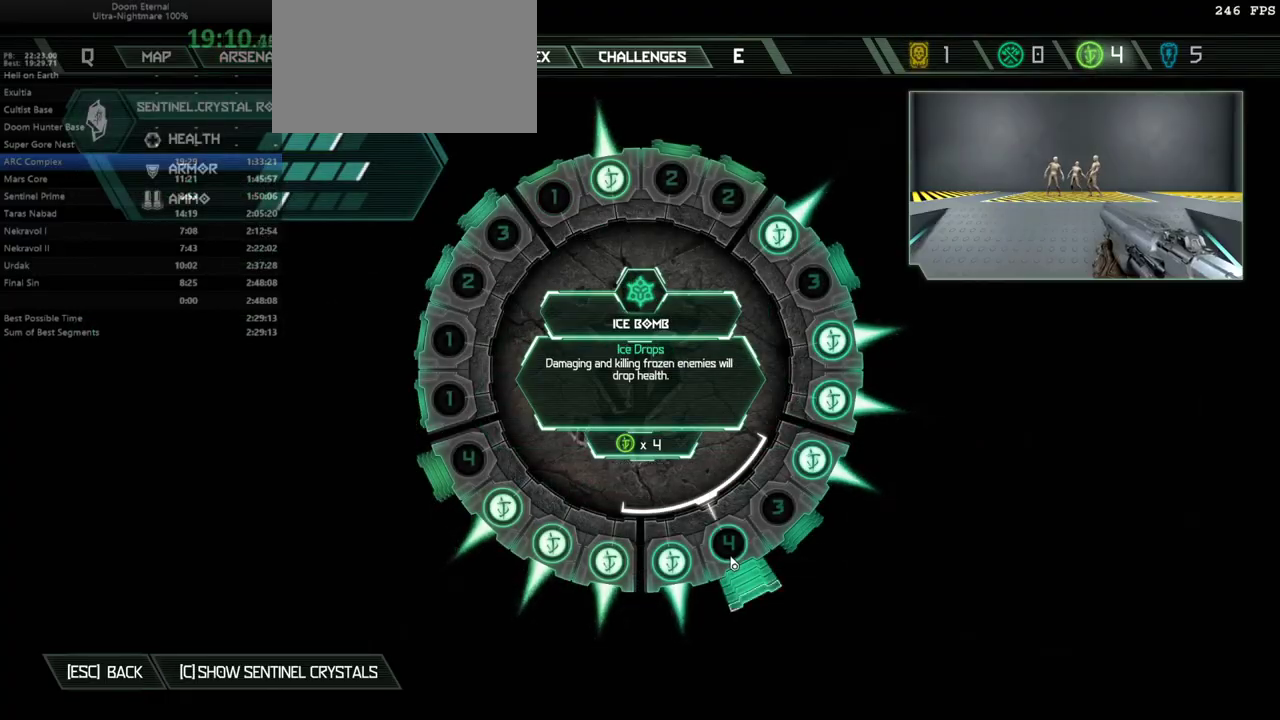
{"keys": [], "mouse": [], "events": [[267, "mouse_left", "up"]]}
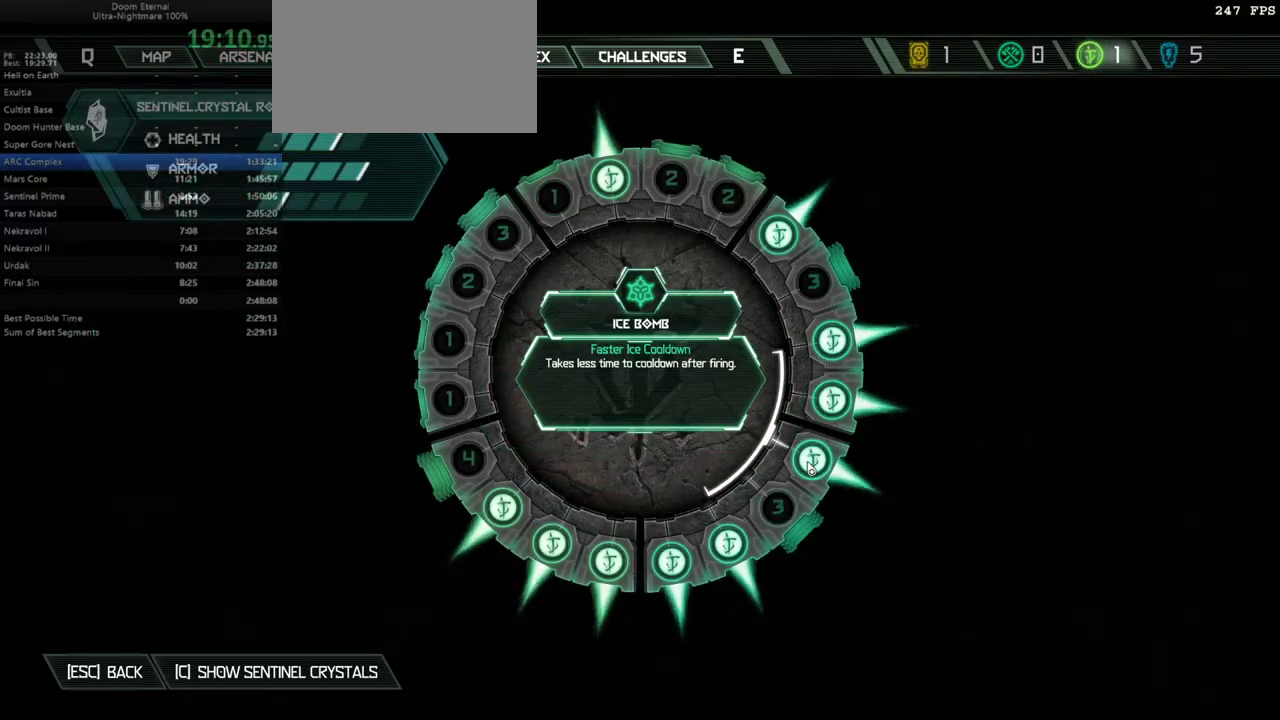
{"keys": ["fw", "jump"], "mouse": [], "events": [[233, "tab", "down"], [300, "tab", "up"], [433, "fw", "down"], [467, "jump", "down"]]}
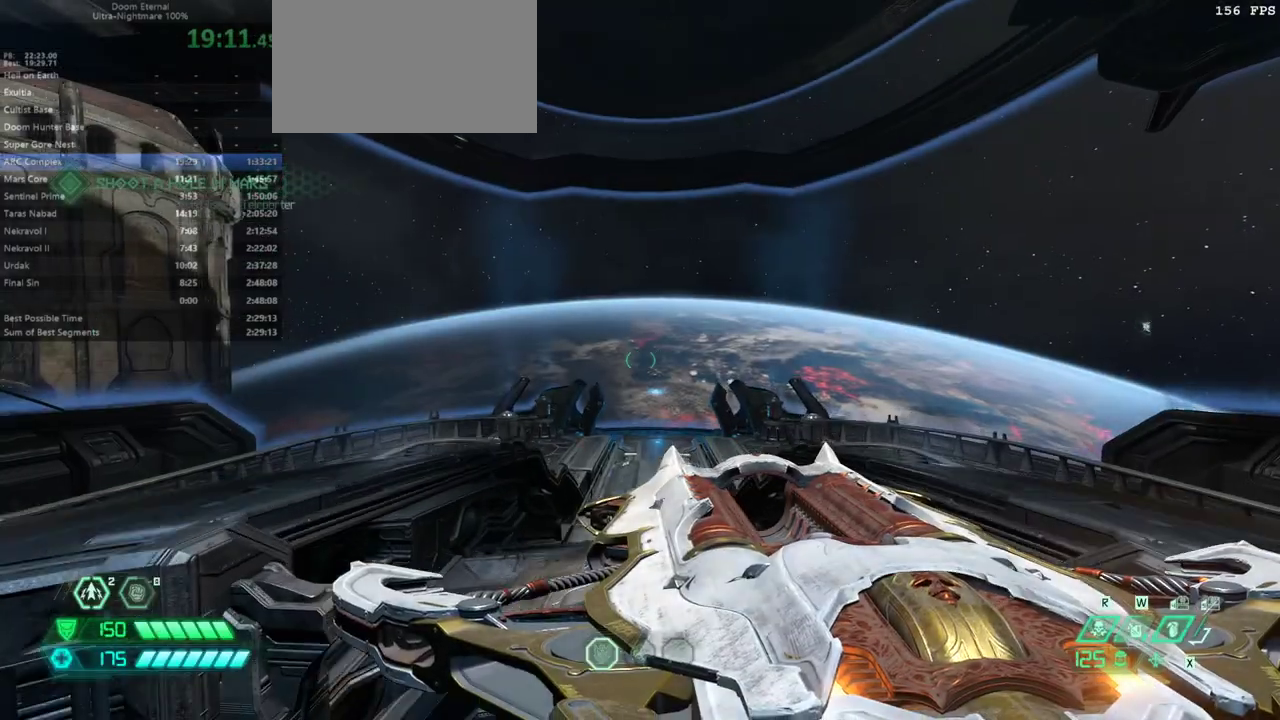
{"keys": ["fw"], "mouse": [], "events": [[67, "jump", "up"]]}
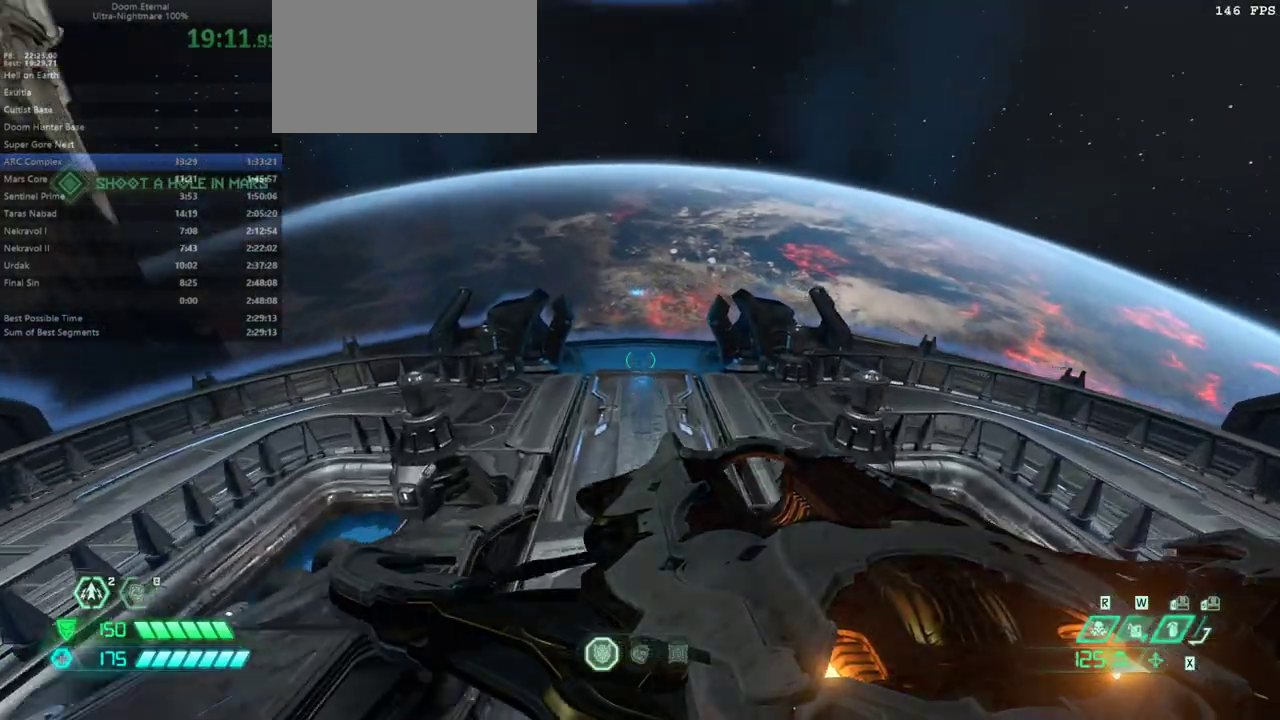
{"keys": ["dash", "fw"], "mouse": [], "events": [[467, "dash", "down"]]}
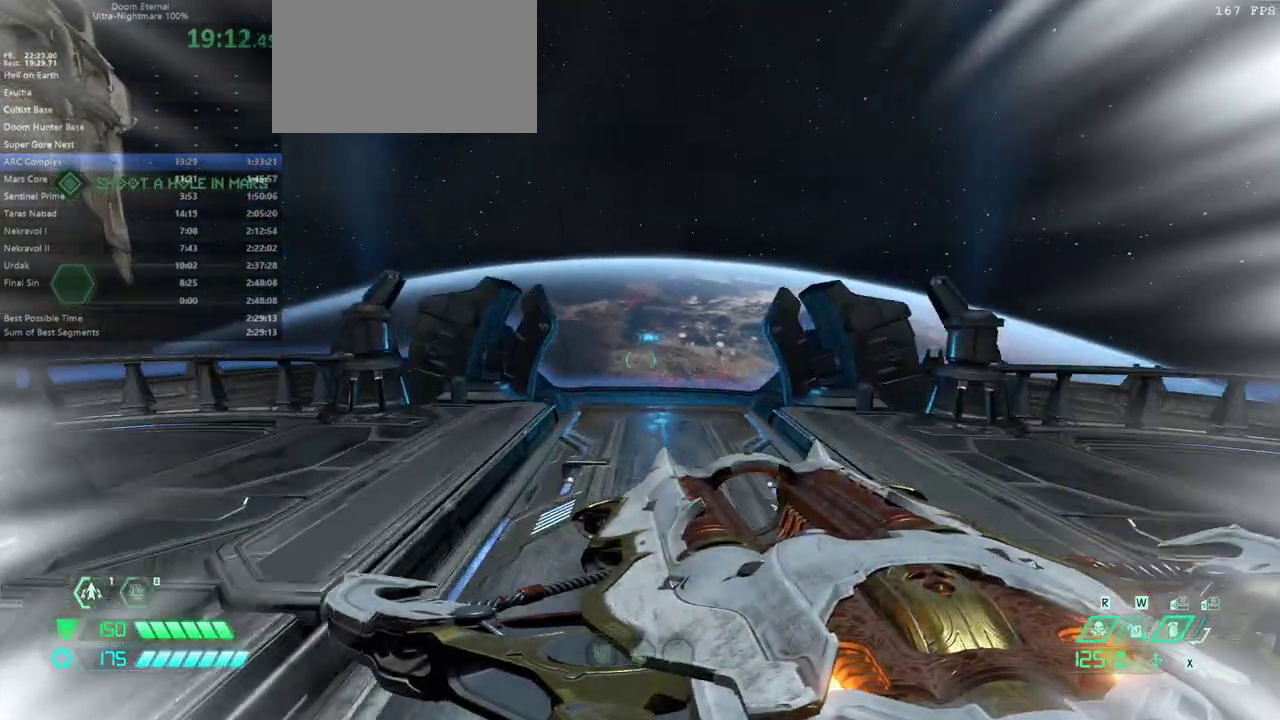
{"keys": ["fw"], "mouse": [], "events": [[100, "dash", "up"], [400, "hc", "down"], [467, "hc", "up"]]}
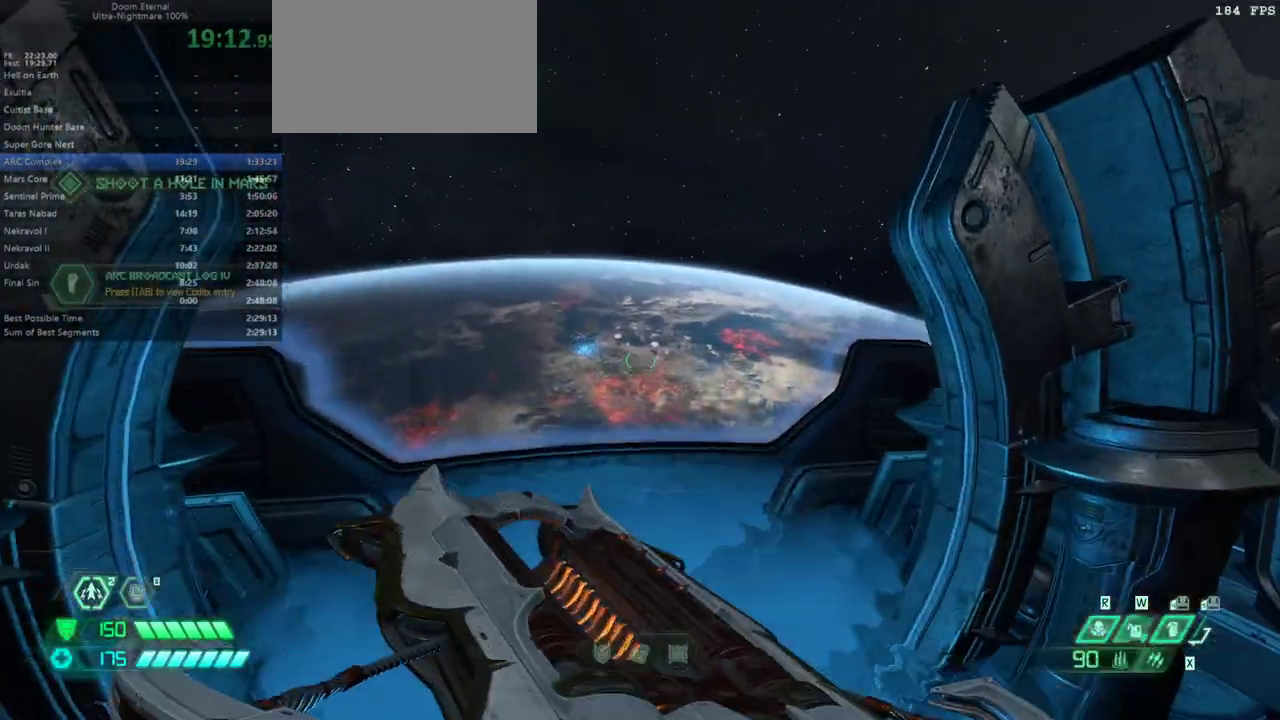
{"keys": ["fw"], "mouse": [], "events": []}
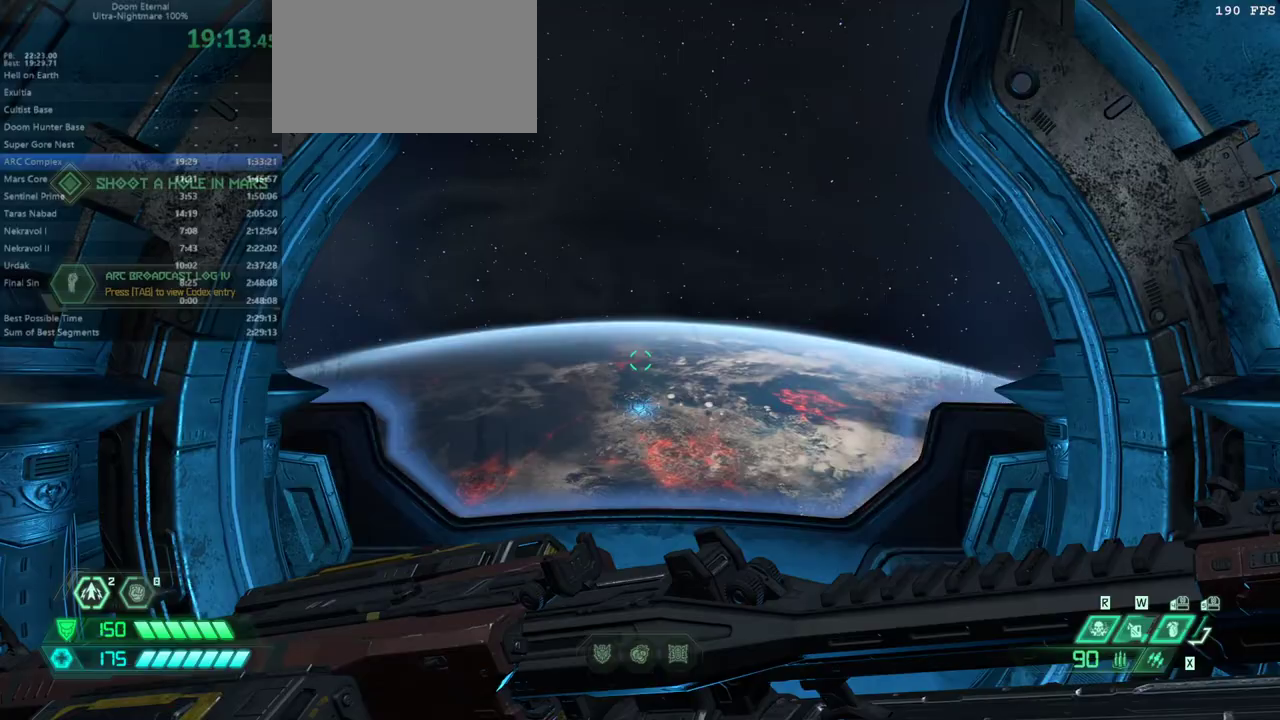
{"keys": ["fw"], "mouse": [], "events": []}
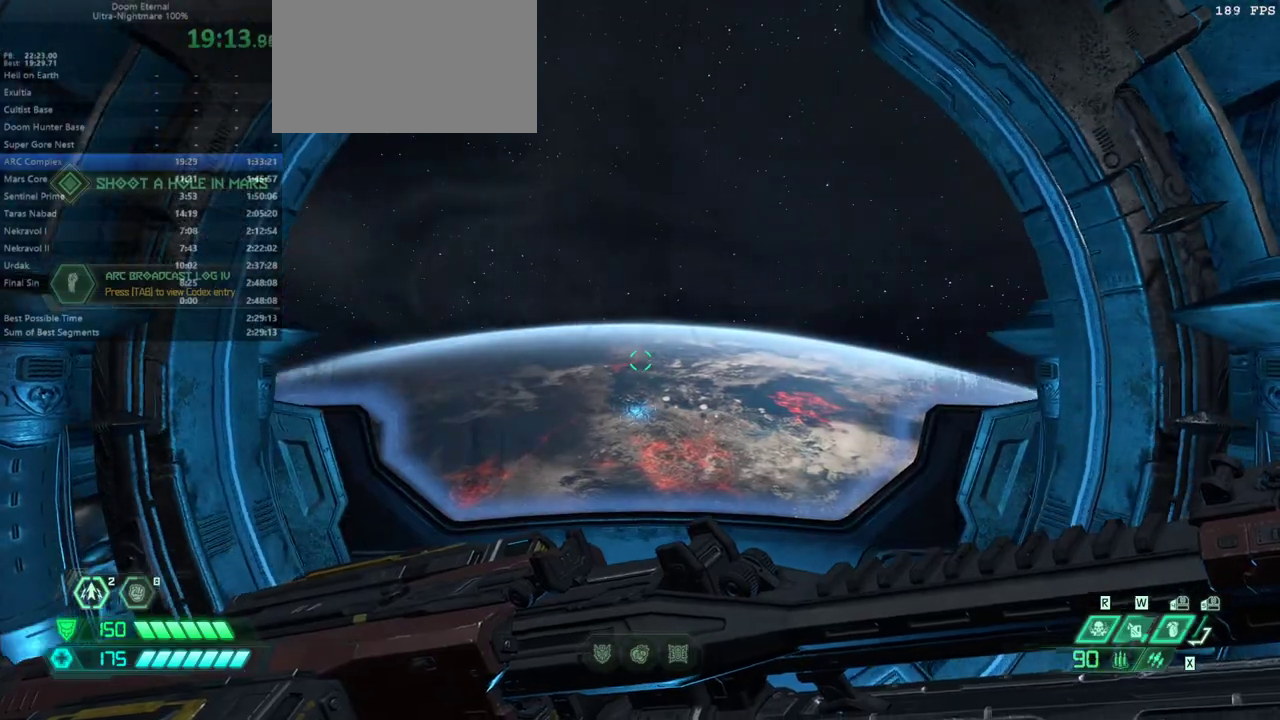
{"keys": ["fw"], "mouse": [], "events": []}
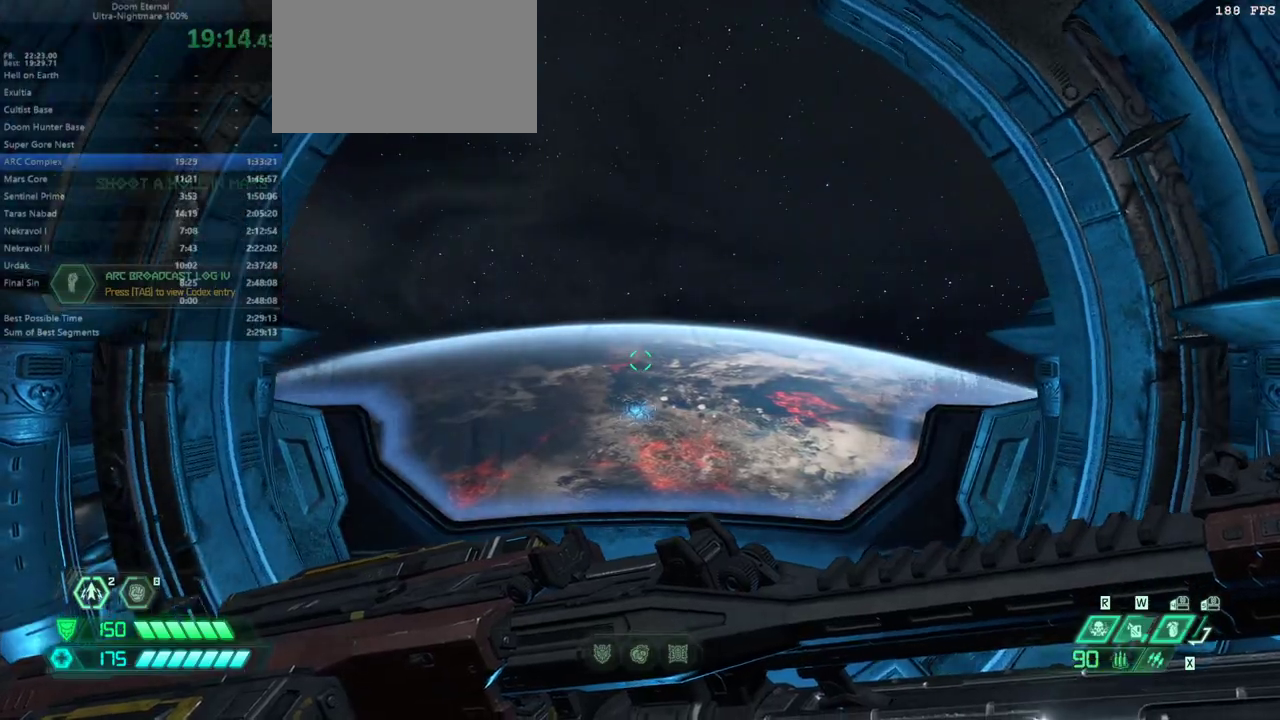
{"keys": ["fw"], "mouse": [], "events": []}
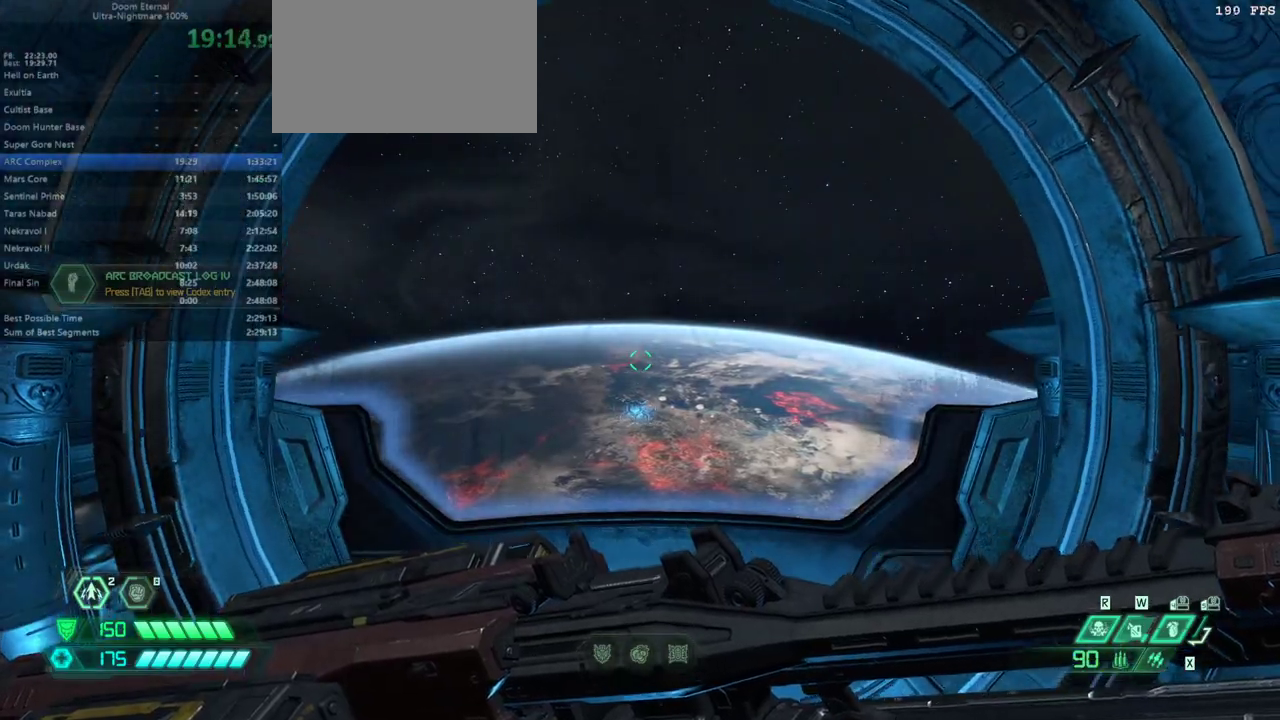
{"keys": ["fw"], "mouse": [], "events": []}
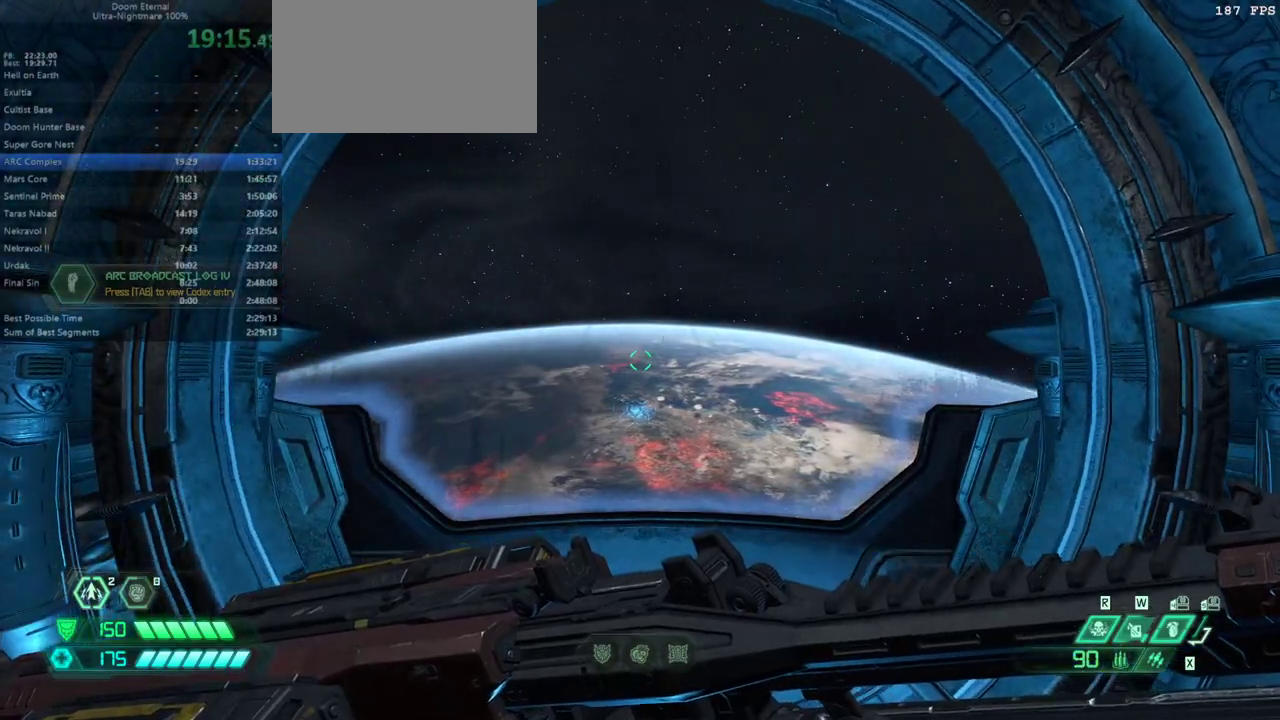
{"keys": ["fw"], "mouse": [], "events": []}
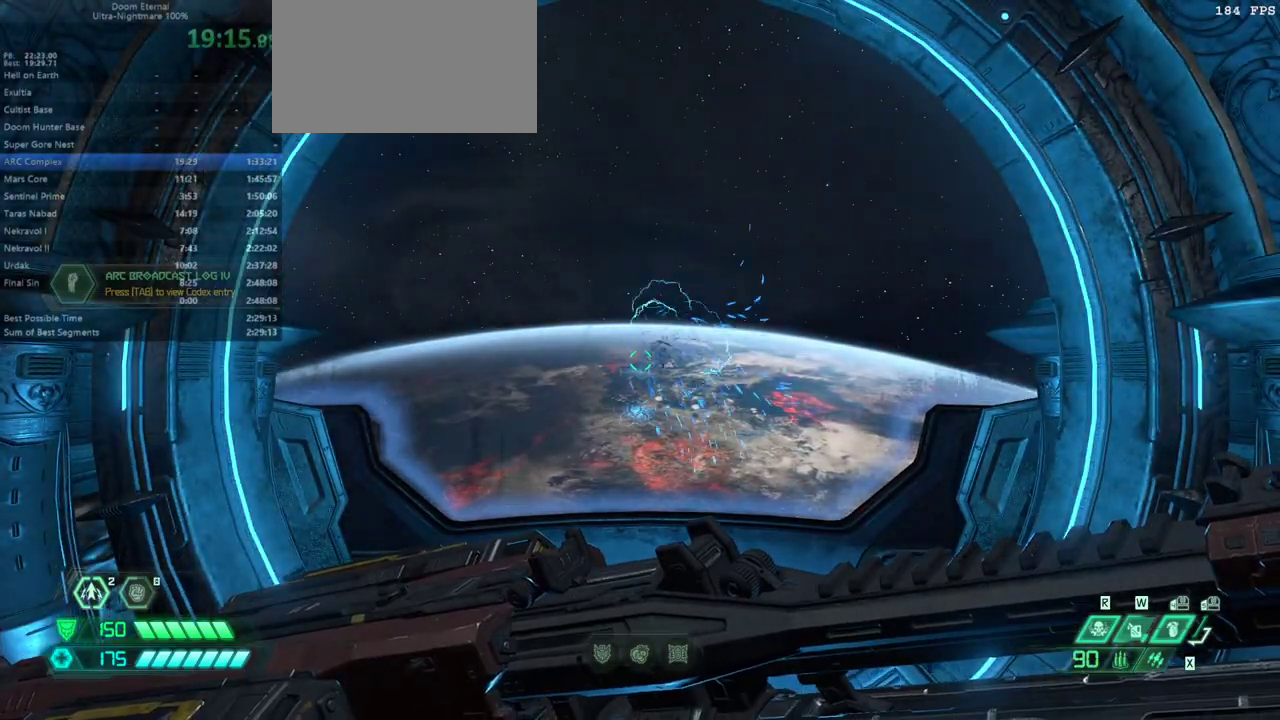
{"keys": ["fw"], "mouse": [], "events": []}
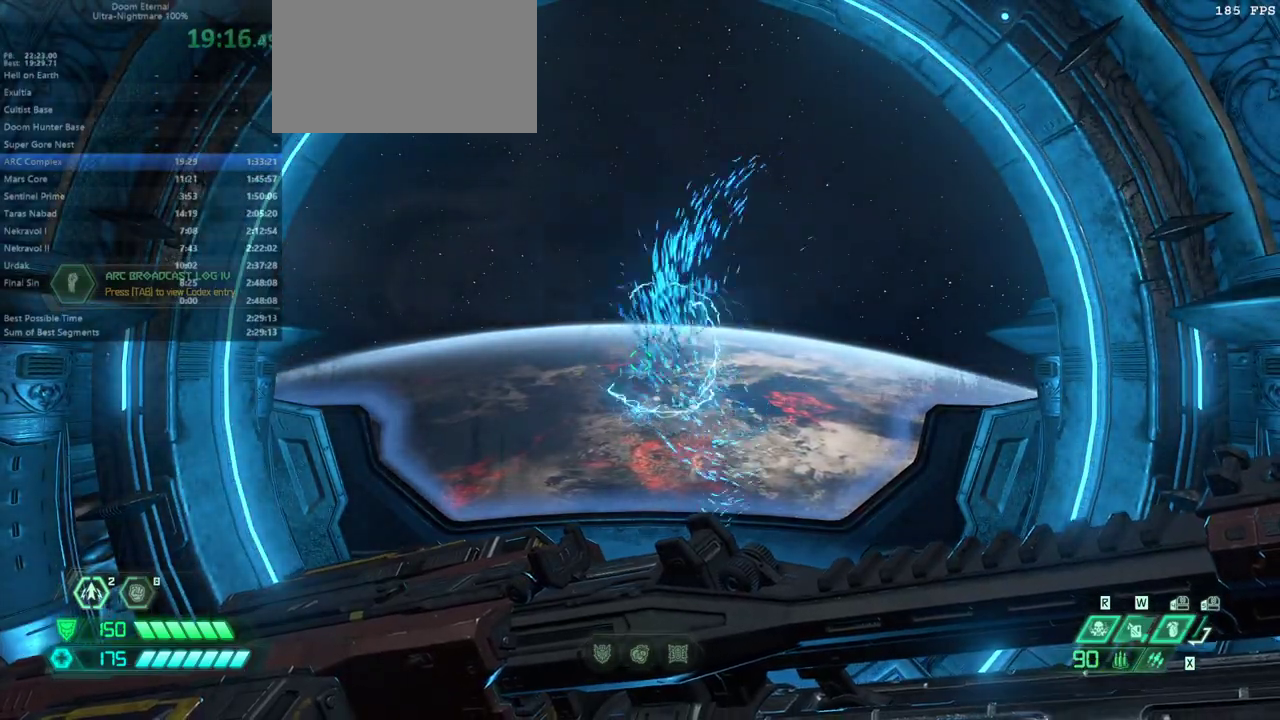
{"keys": ["fw"], "mouse": [], "events": []}
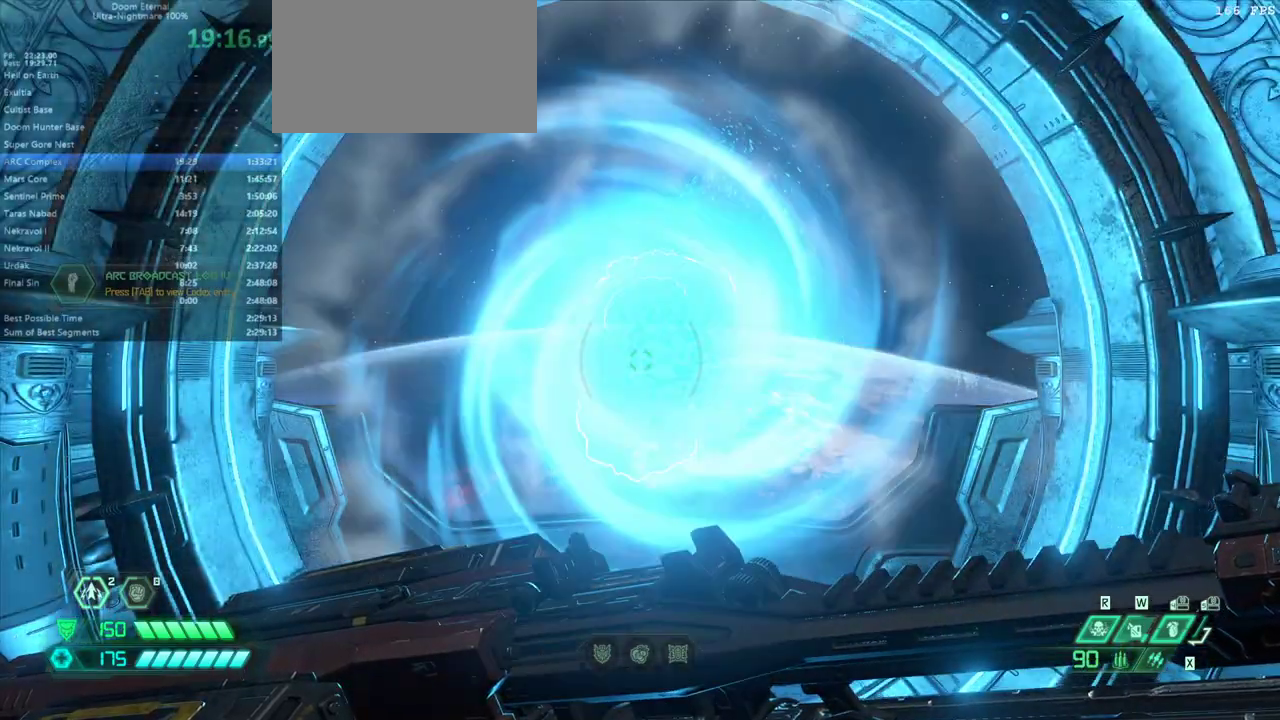
{"keys": ["fw"], "mouse": [], "events": []}
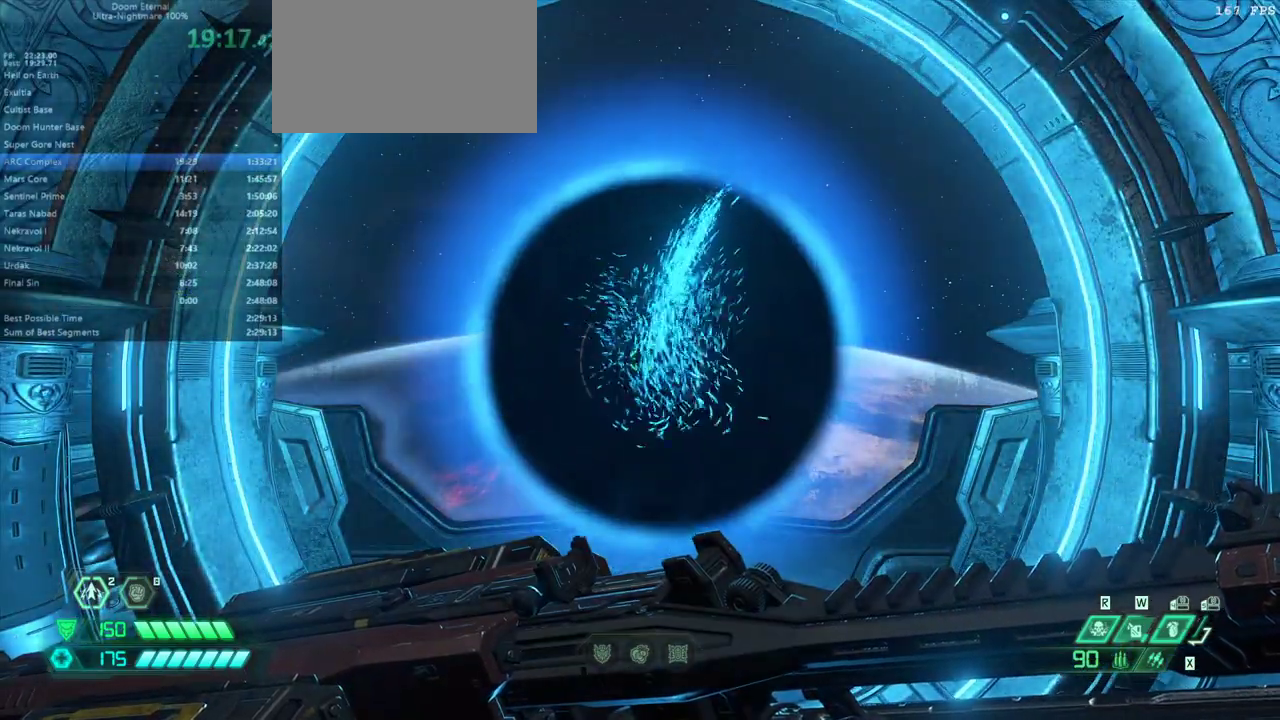
{"keys": ["fw"], "mouse": [], "events": []}
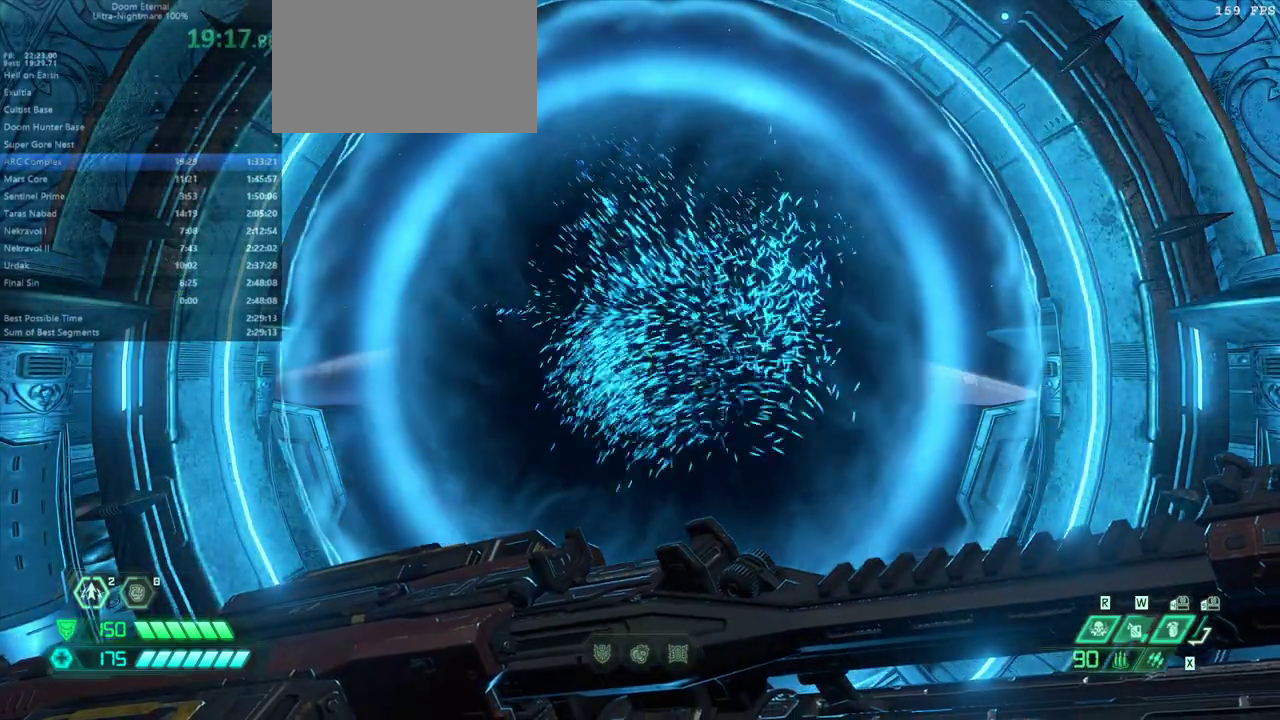
{"keys": ["fw"], "mouse": [], "events": []}
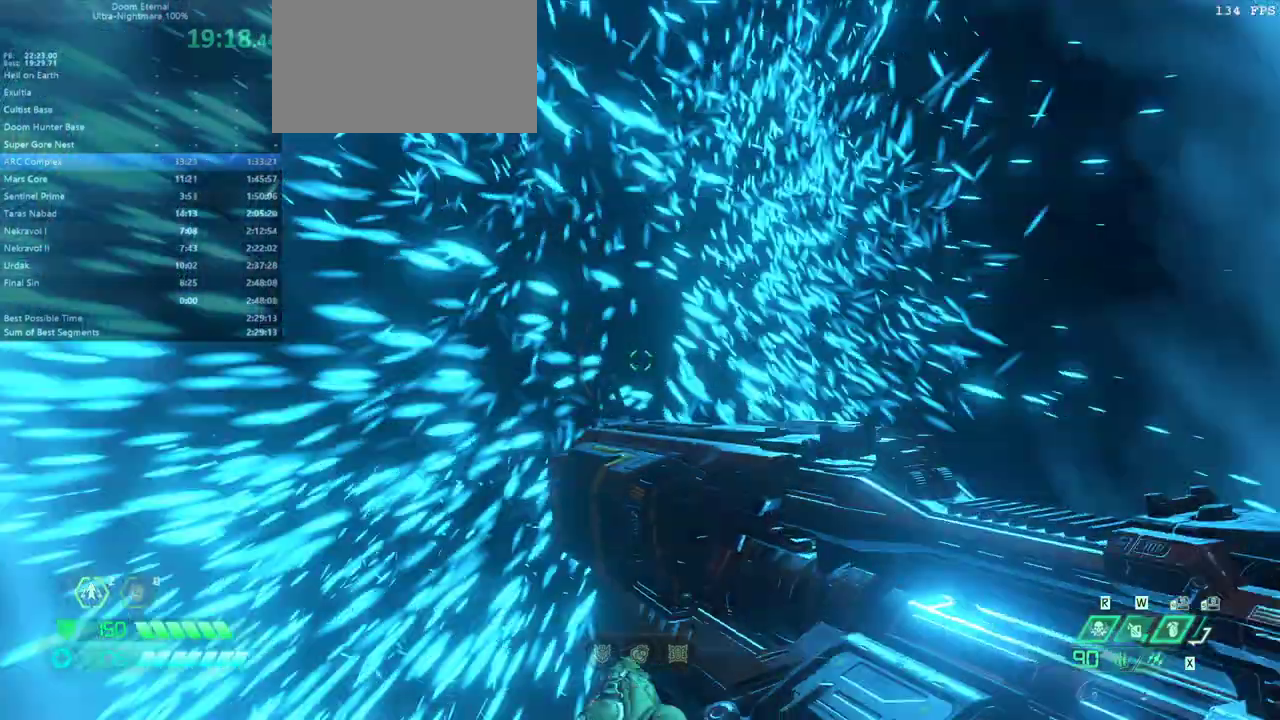
{"keys": [], "mouse": [], "events": [[233, "fw", "up"]]}